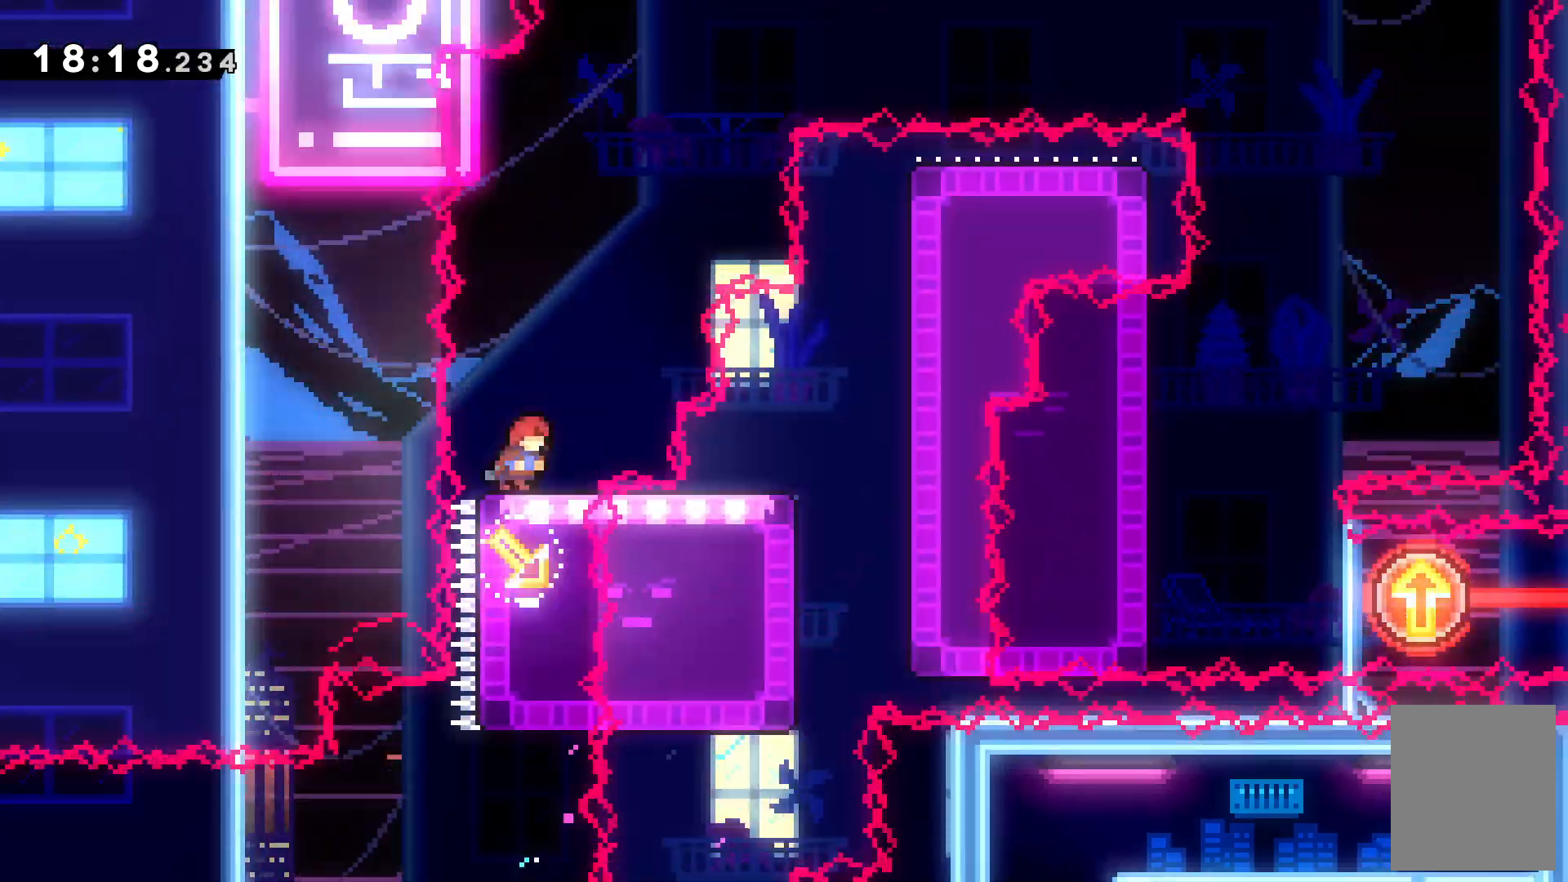
Gameplay with keyboard; each line is a JSON object with the keys held at the frame after it. "events" lists presses ("down") and releases ("up") of "c", "down", "escape", "left", "right", "tilde", "up", "x" and "z" between this image and that frame as [ms after this image, input, new state], when the widget could be followed in between. No other keys are recorded. Mouse input is not recorded.
{"keys": ["c", "right"], "events": [[134, "x", "down"], [267, "down", "up"], [300, "c", "down"], [367, "x", "up"]]}
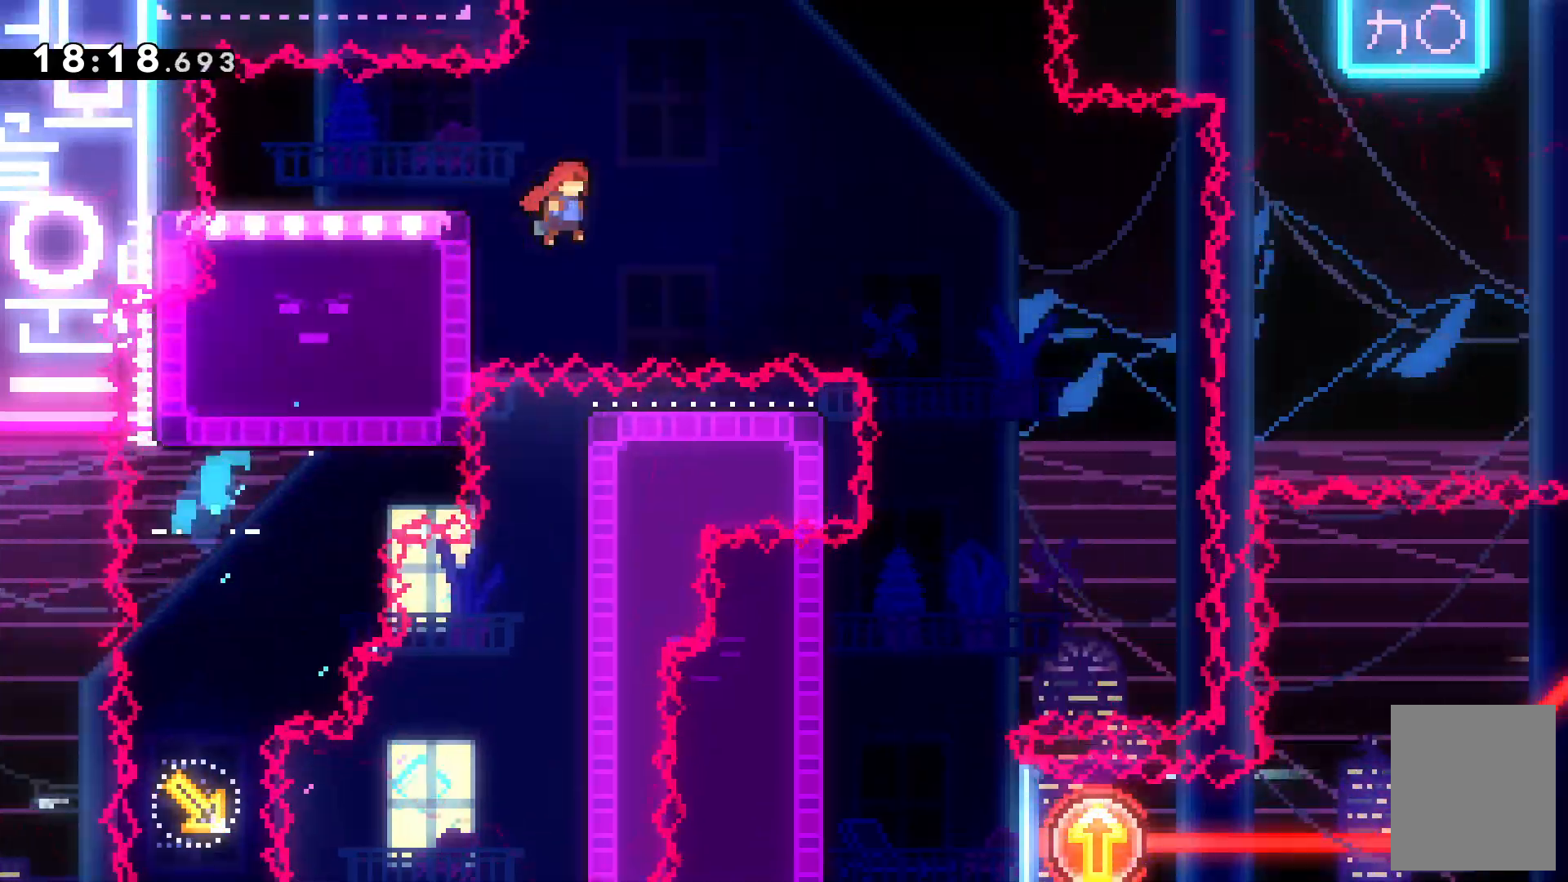
{"keys": ["left"], "events": [[134, "c", "up"], [334, "right", "up"], [434, "left", "down"]]}
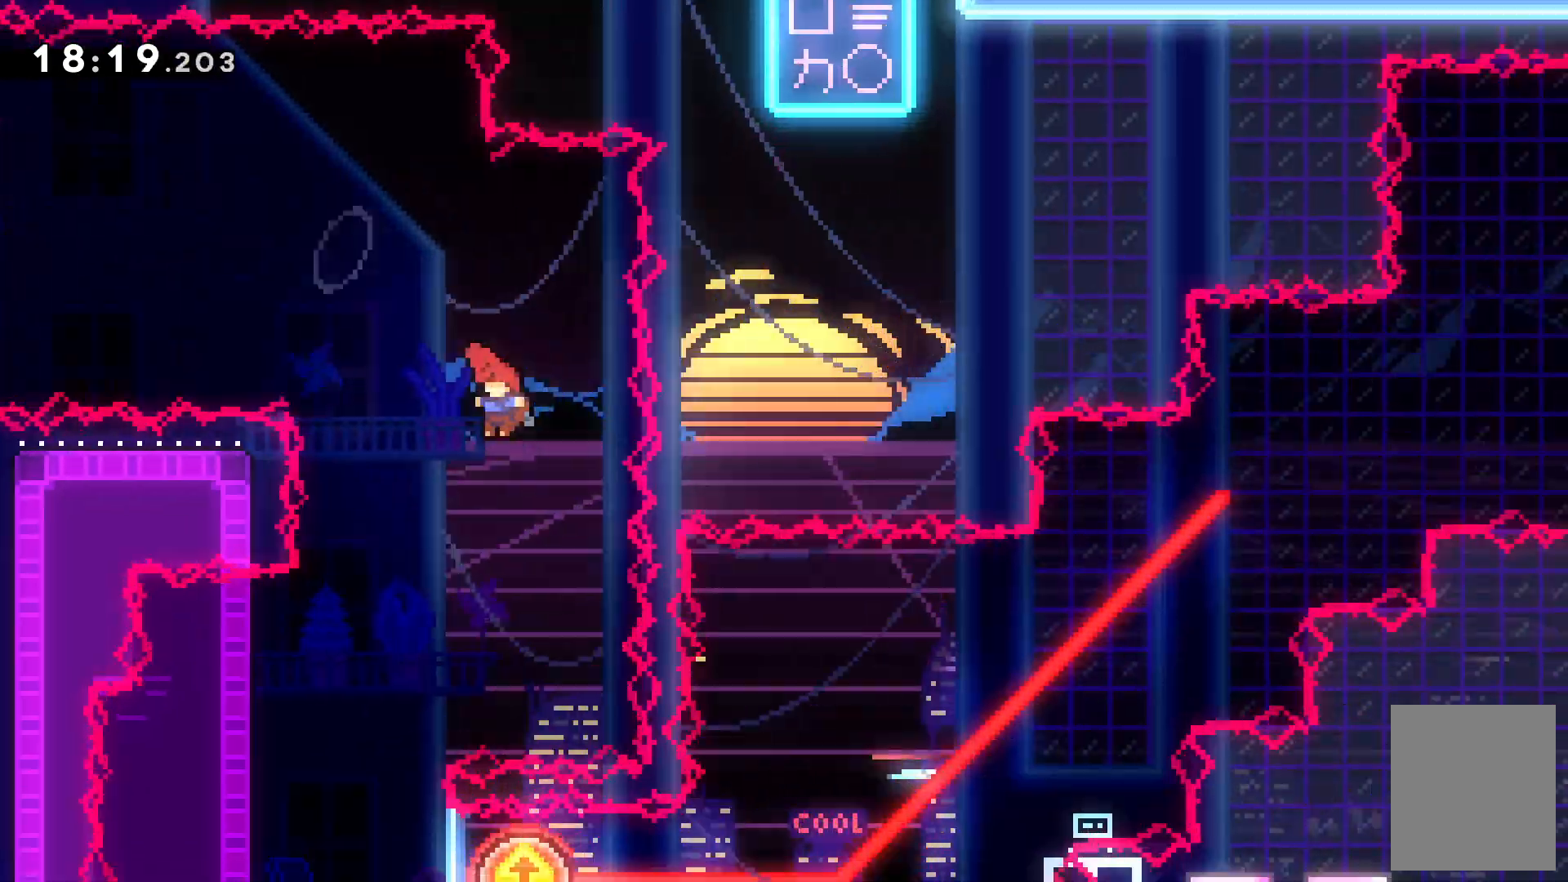
{"keys": ["left"], "events": []}
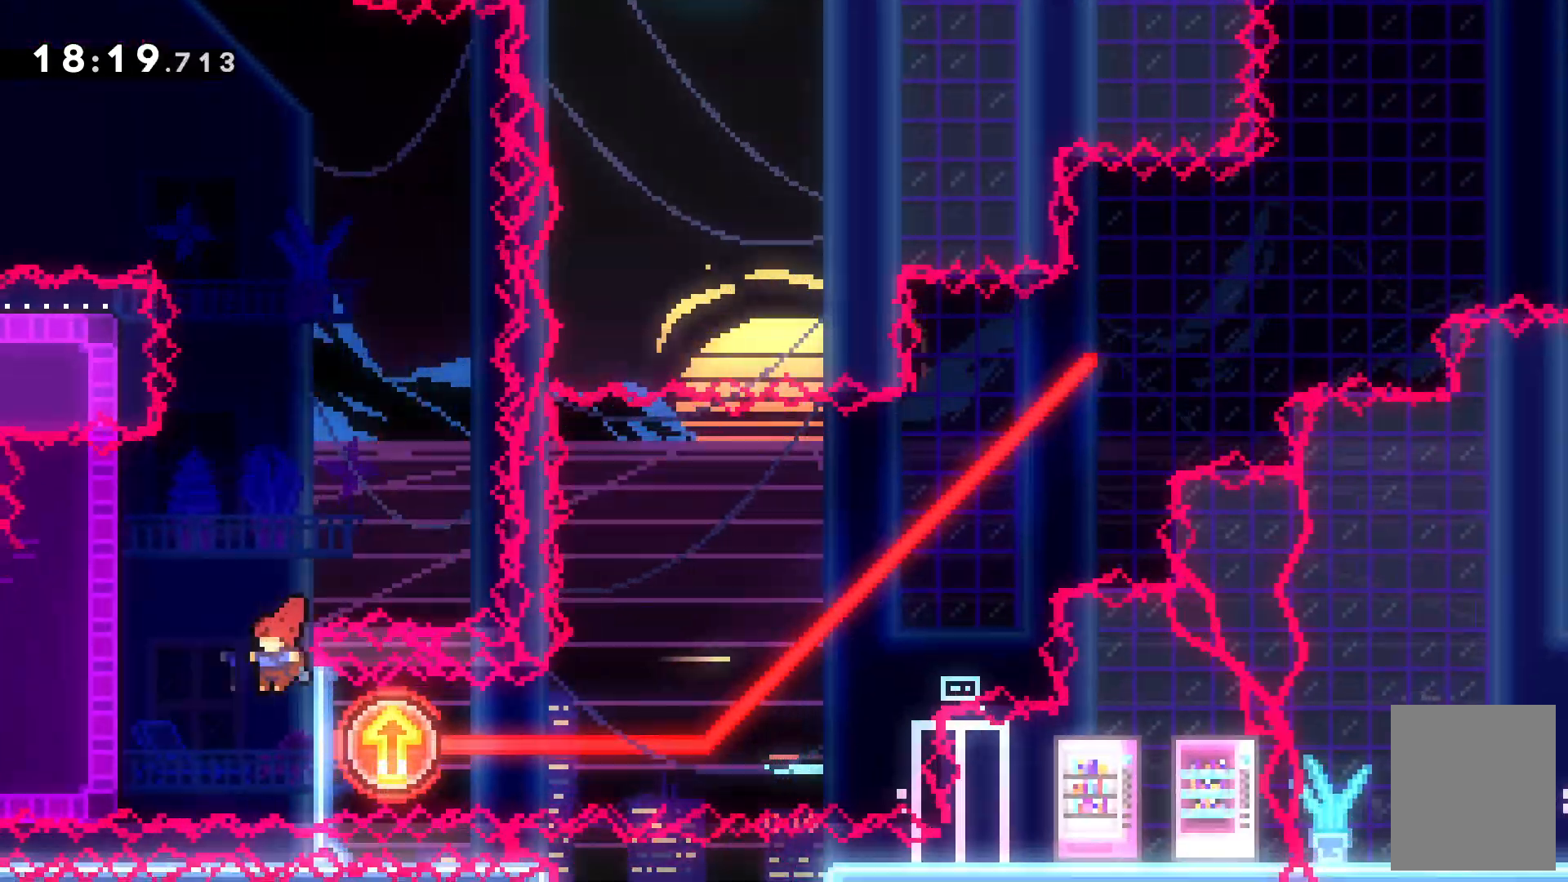
{"keys": ["left"], "events": [[167, "x", "down"], [267, "left", "up"], [300, "left", "down"], [367, "x", "up"]]}
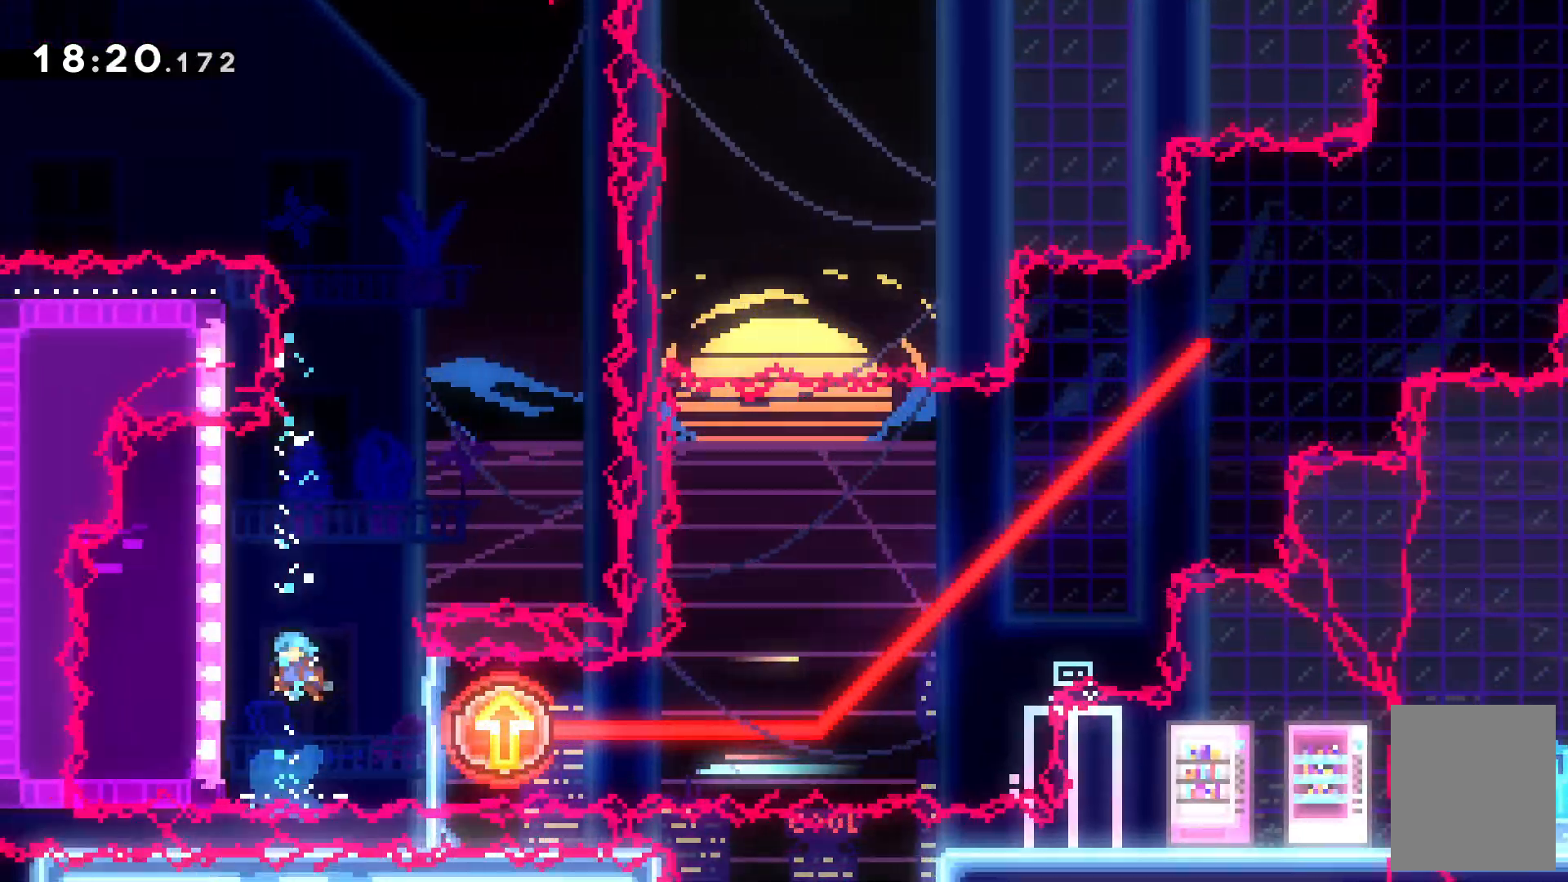
{"keys": ["z"]}
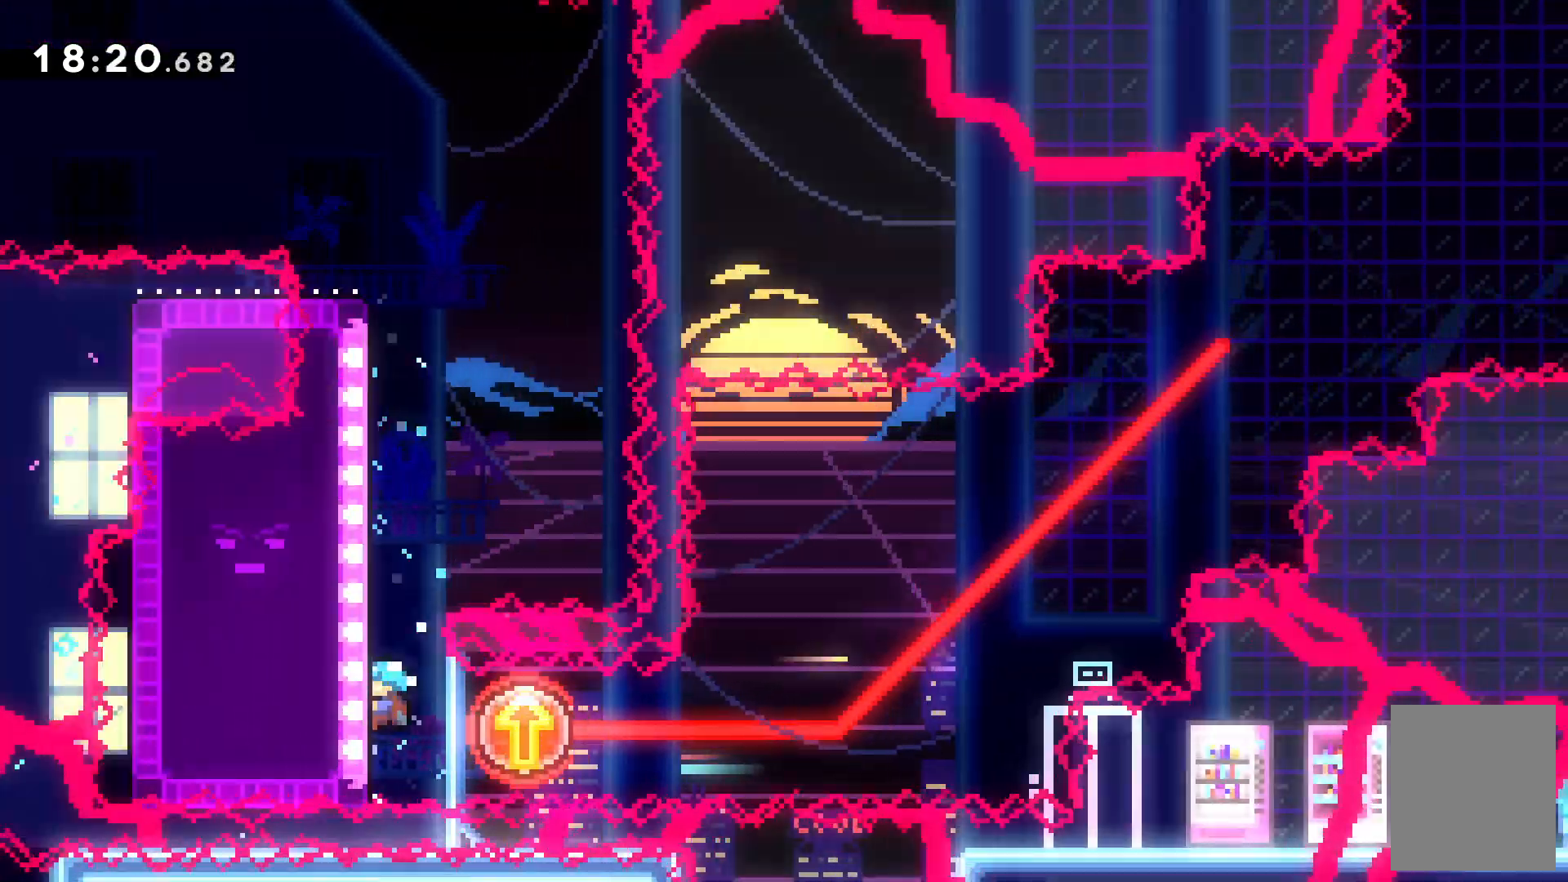
{"keys": ["up", "z"], "events": [[200, "up", "down"]]}
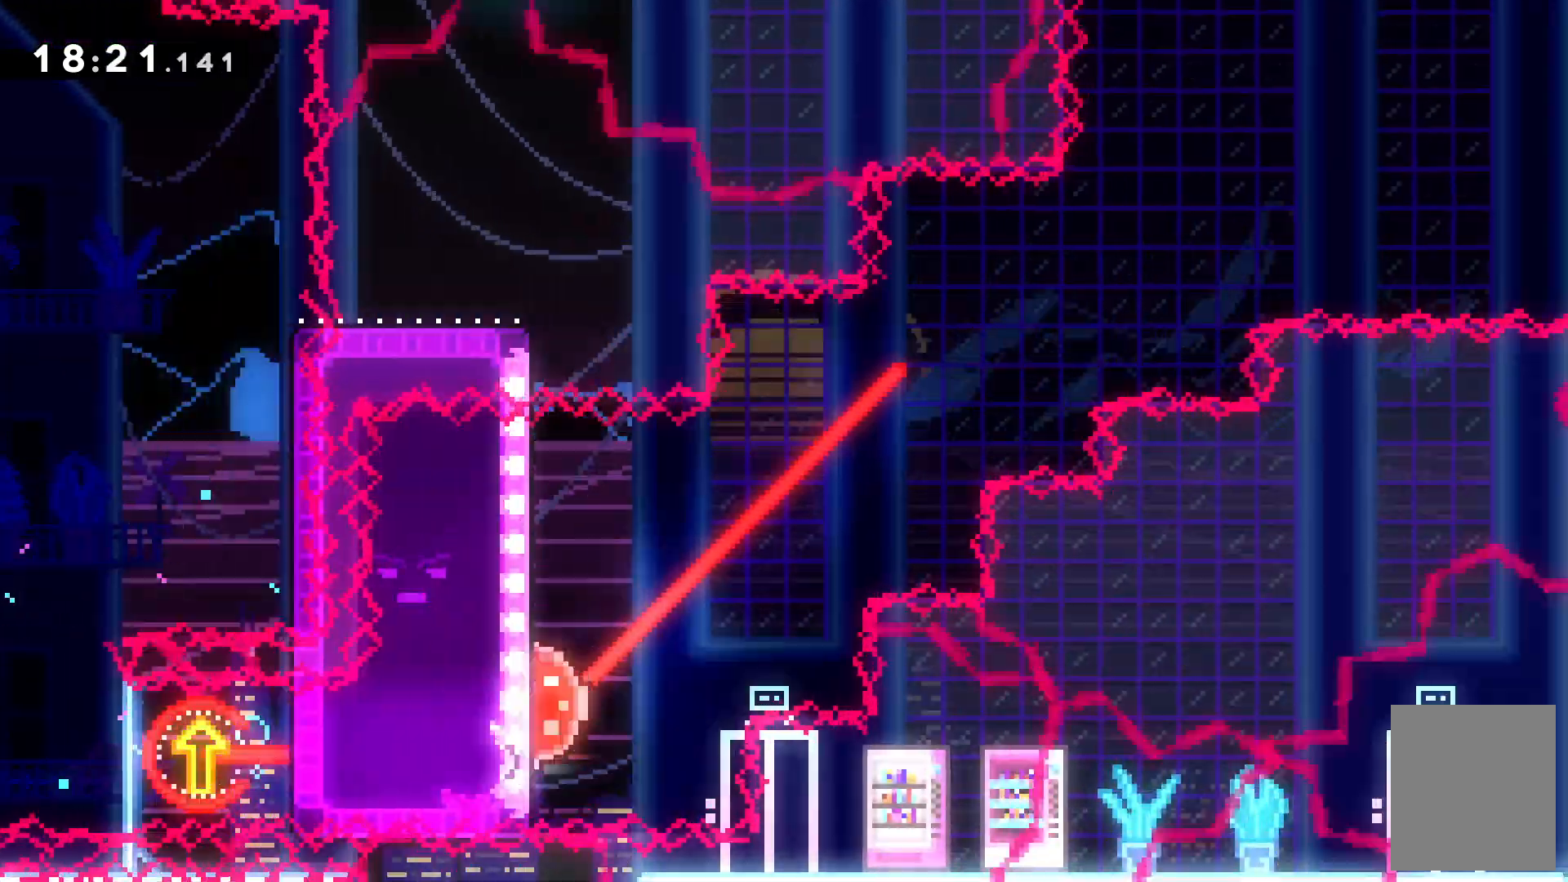
{"keys": ["right", "up"]}
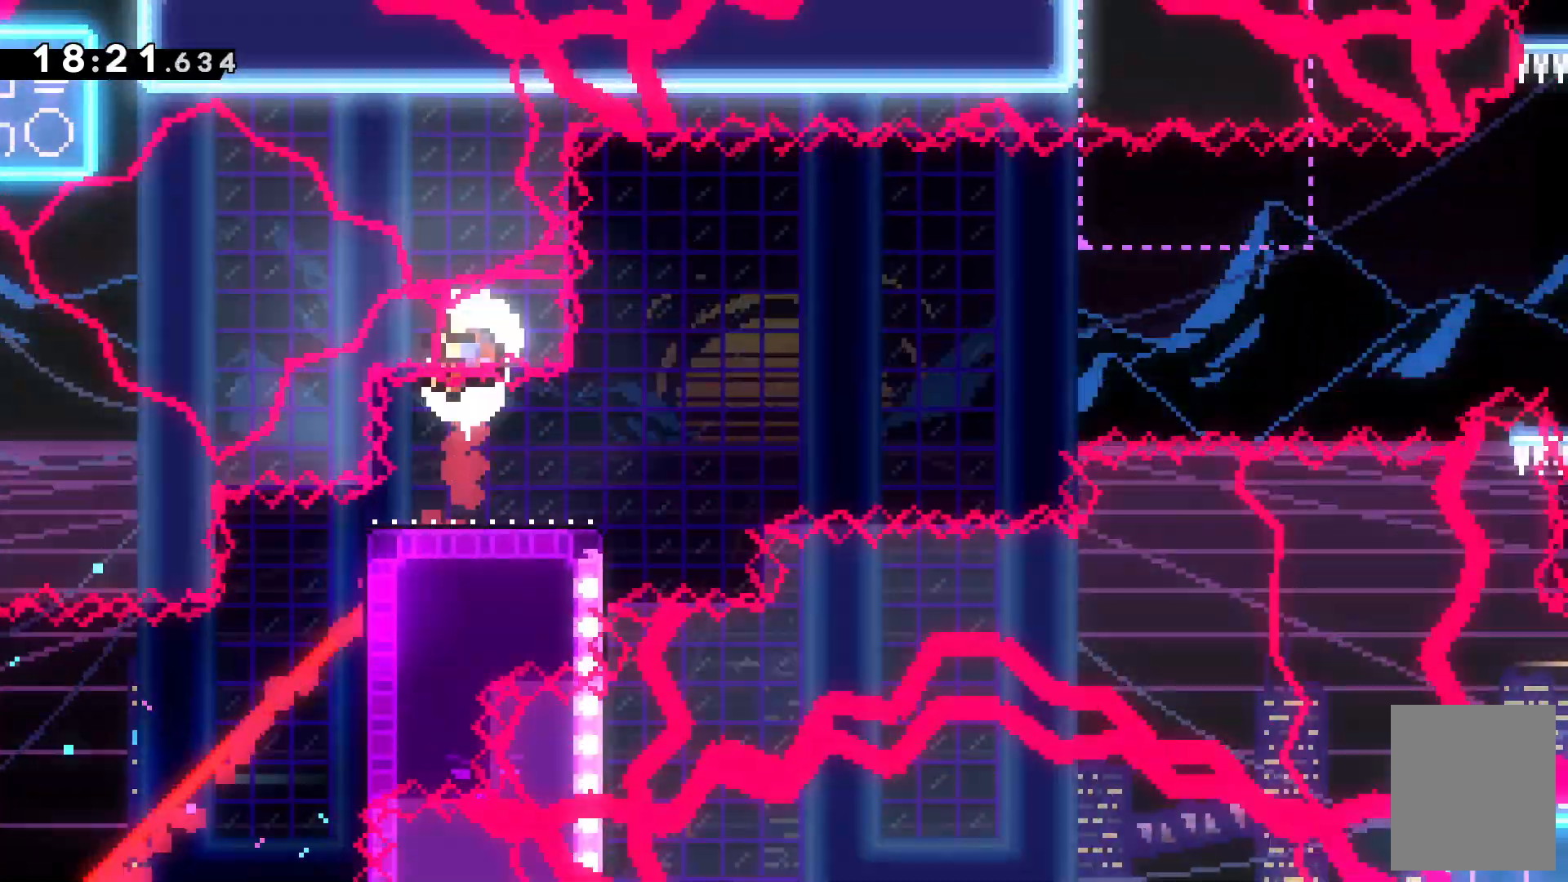
{"keys": ["c"]}
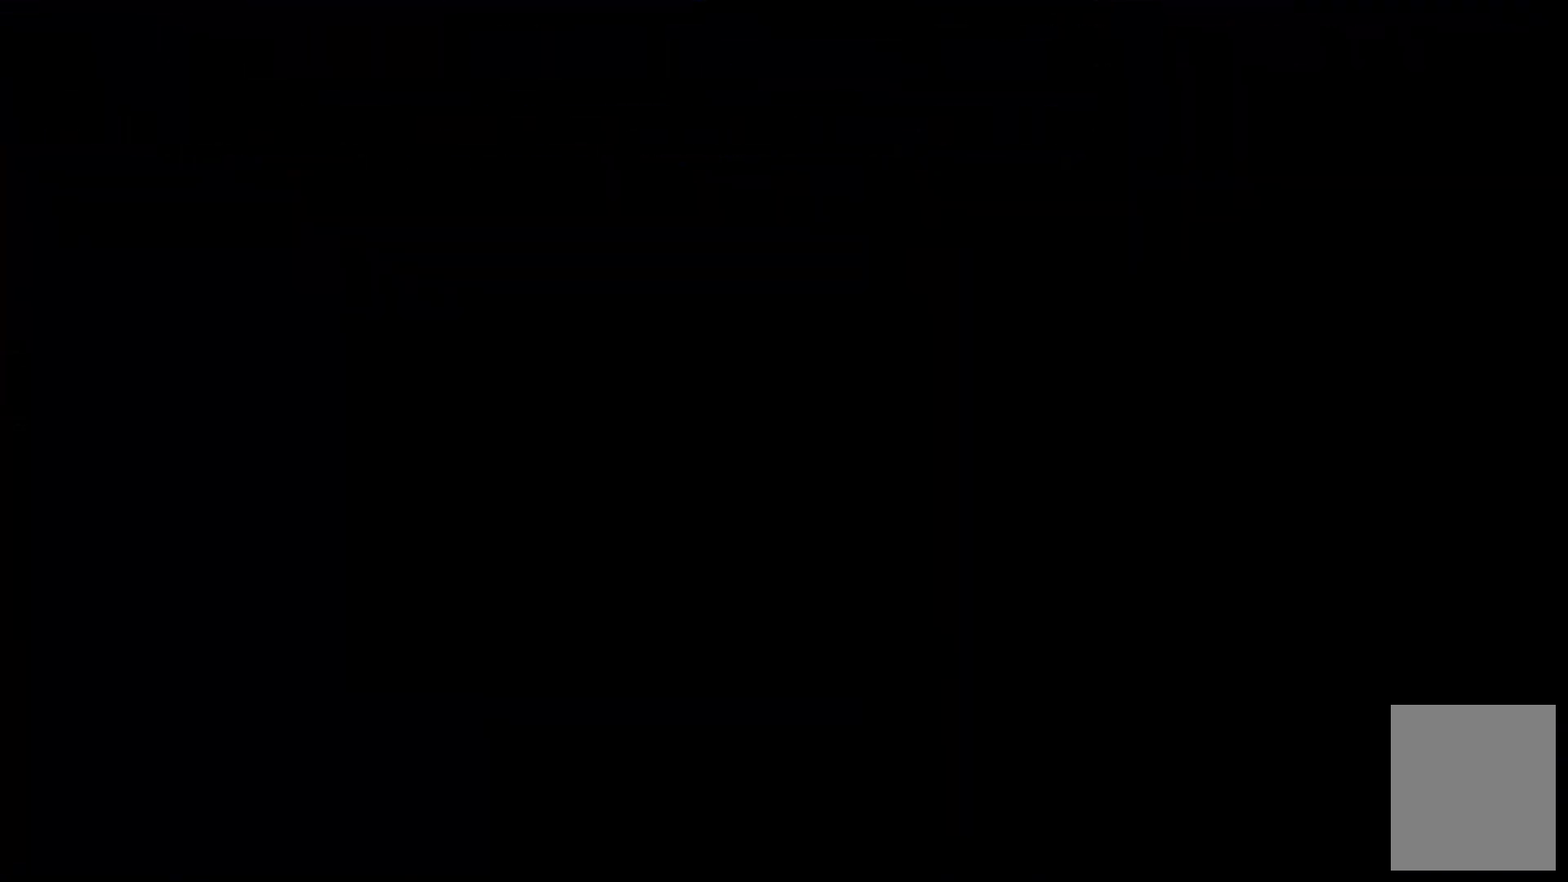
{"keys": [], "events": [[67, "c", "up"]]}
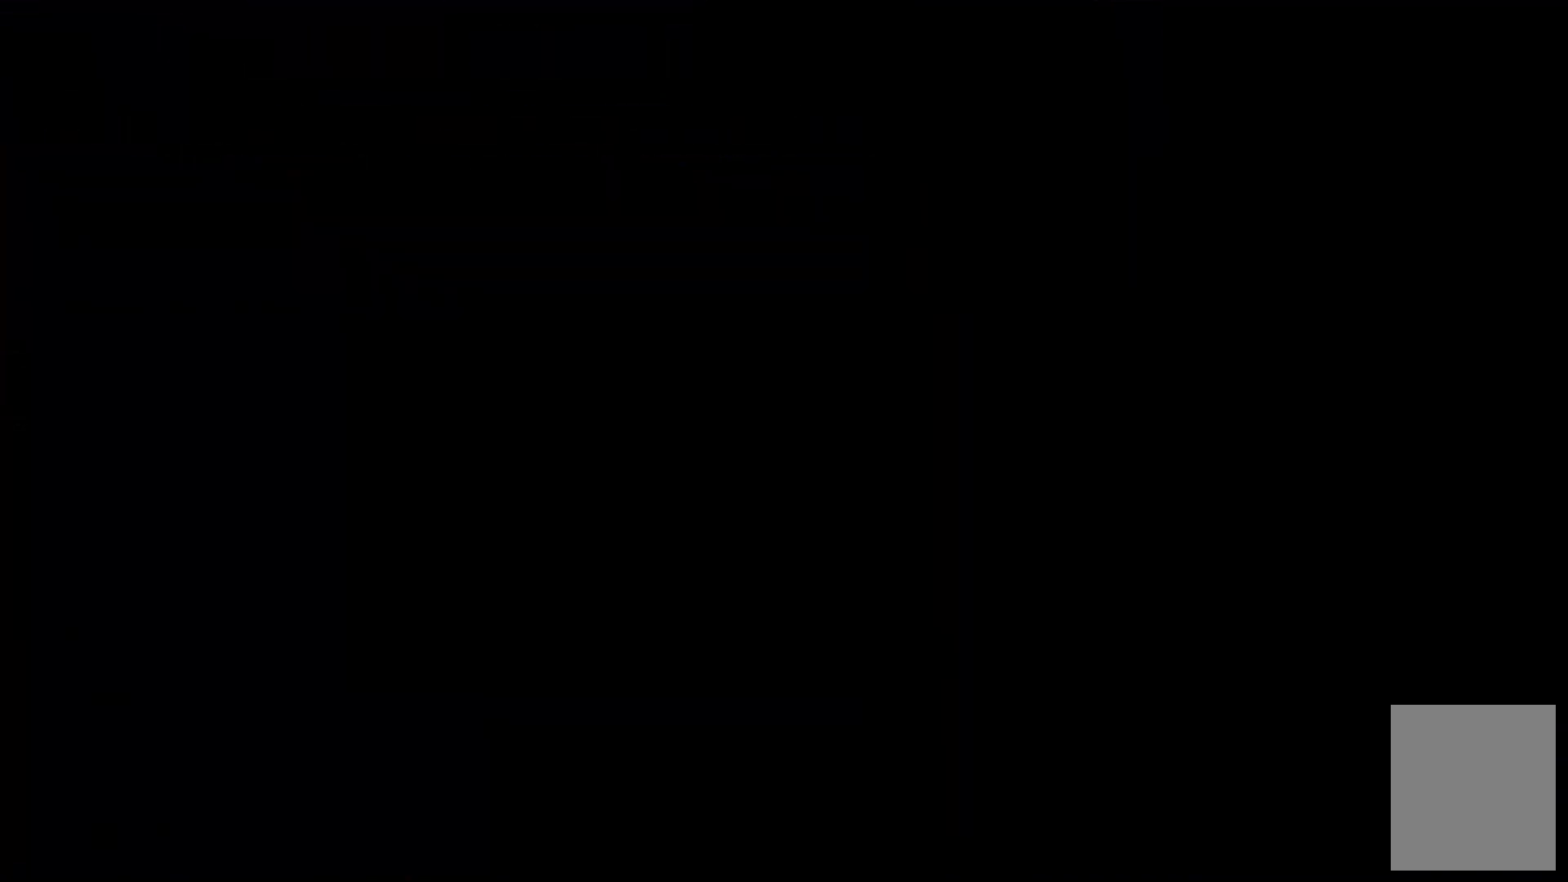
{"keys": [], "events": []}